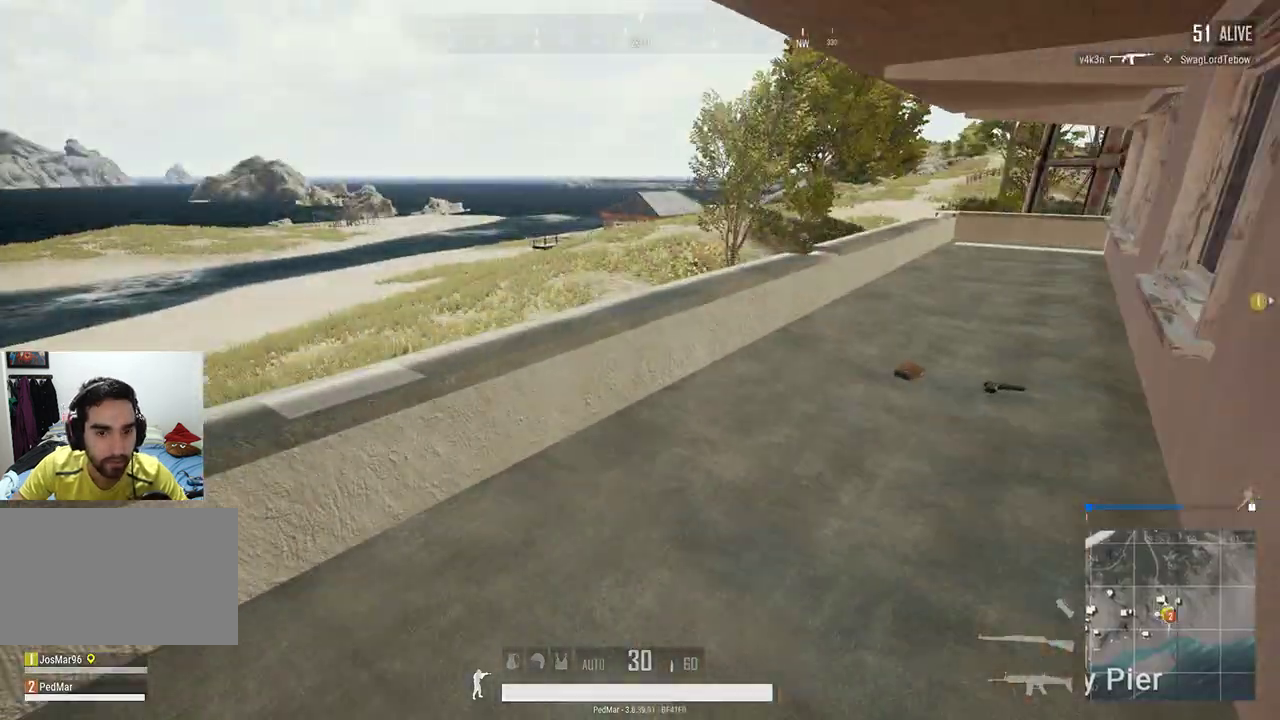
Gameplay with keyboard and mouse; each line is a JSON object with the keys and mouse buttons held at the frame after it. "events" lists presses ("down") and releases ("up") of "a", "c", "ctrl", "d", "e", "f", "q", "r", "s", "shift", "space", "tab", "w", "x", "z", "mouse_left", "mouse_wheel", "mouse_right", "mouse_mb4" and "mouse_mb5" between this image and that frame as [ms after this image, input, new state], when the widget could be followed in between. "mouse_left", "mouse_wheel", "mouse_right", "mouse_mb4", "mouse_mb5" = the "left", "wheel", "right", "mb4", "mb5" buttons of the "mouse" list. No other keys are recorded. "wheel" means that the mouse wheel is clicked or scrolled. Not read: mouse_move.
{"keys": ["d", "w"], "mouse": [], "events": []}
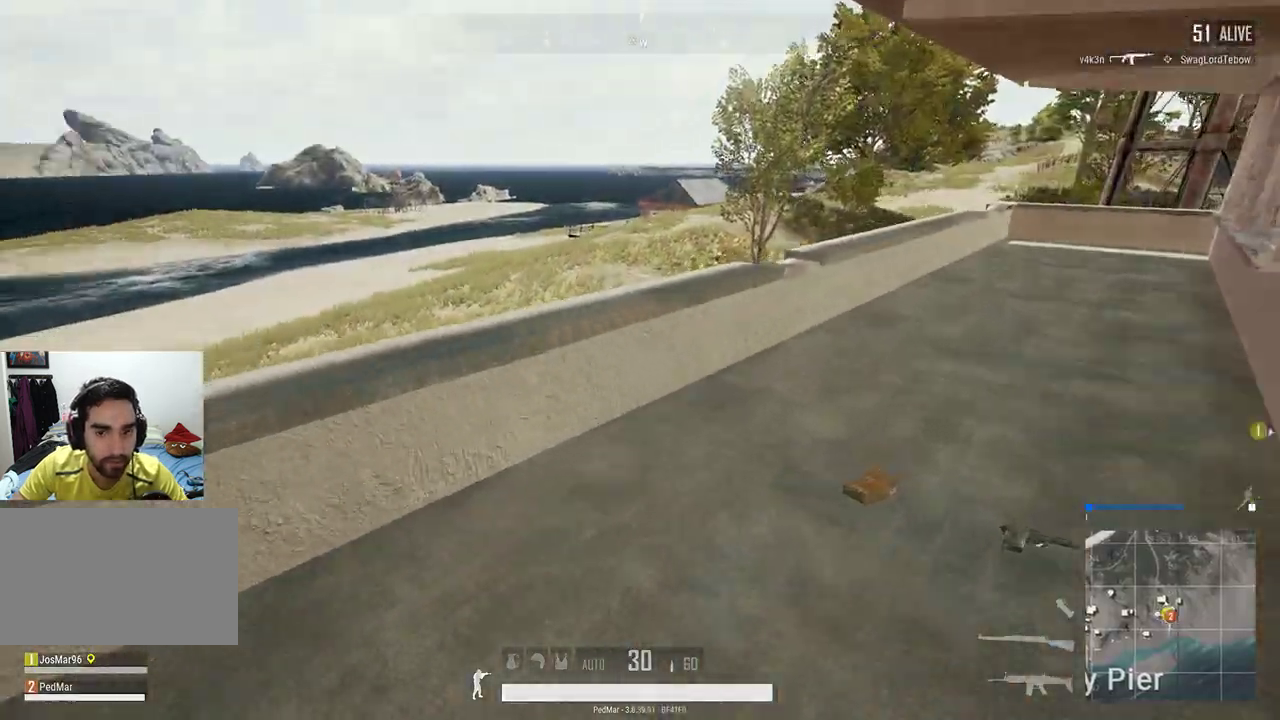
{"keys": ["d"], "mouse": [], "events": [[33, "w", "up"]]}
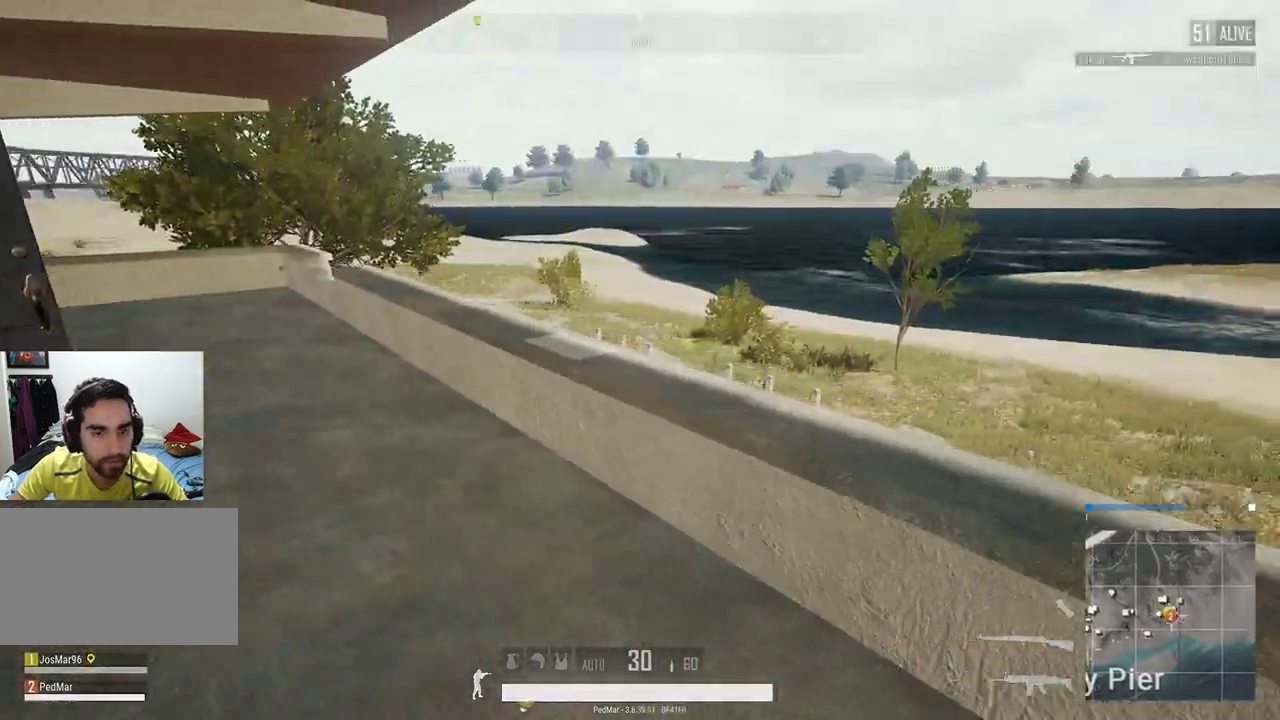
{"keys": ["d"], "mouse": [], "events": [[200, "a", "down"], [367, "a", "up"]]}
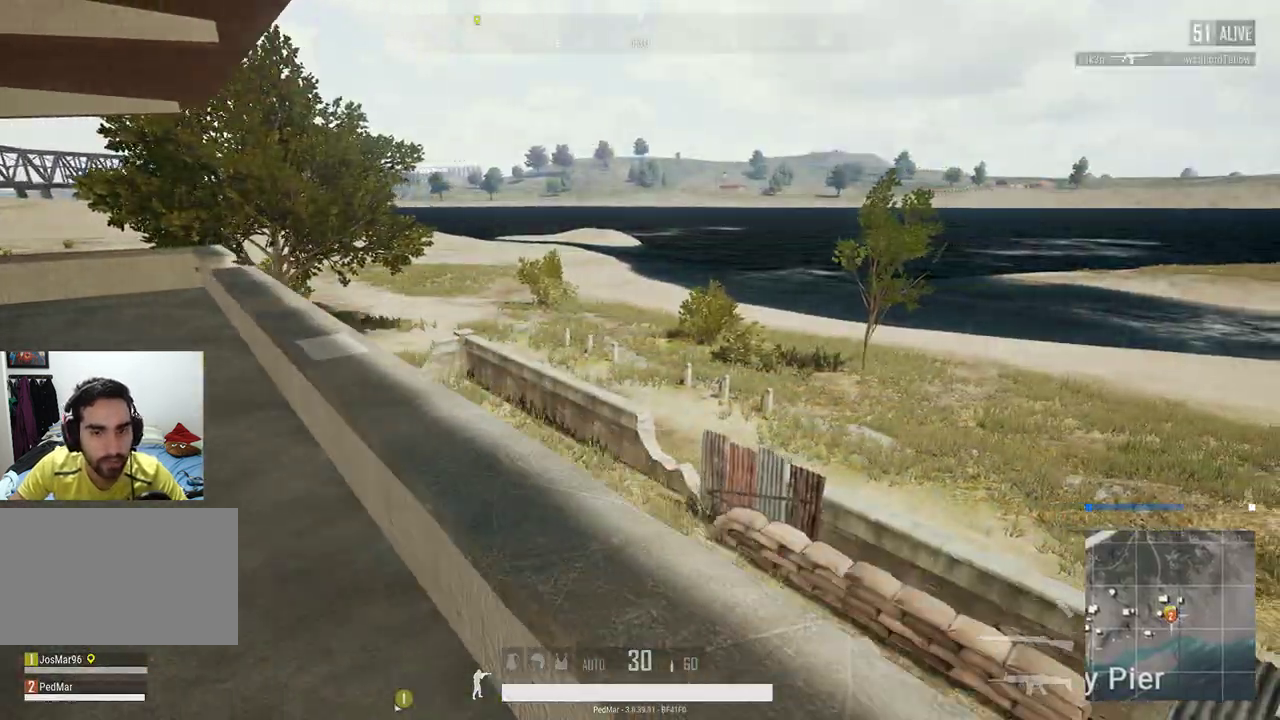
{"keys": ["w"], "mouse": [], "events": [[300, "w", "down"], [400, "d", "up"]]}
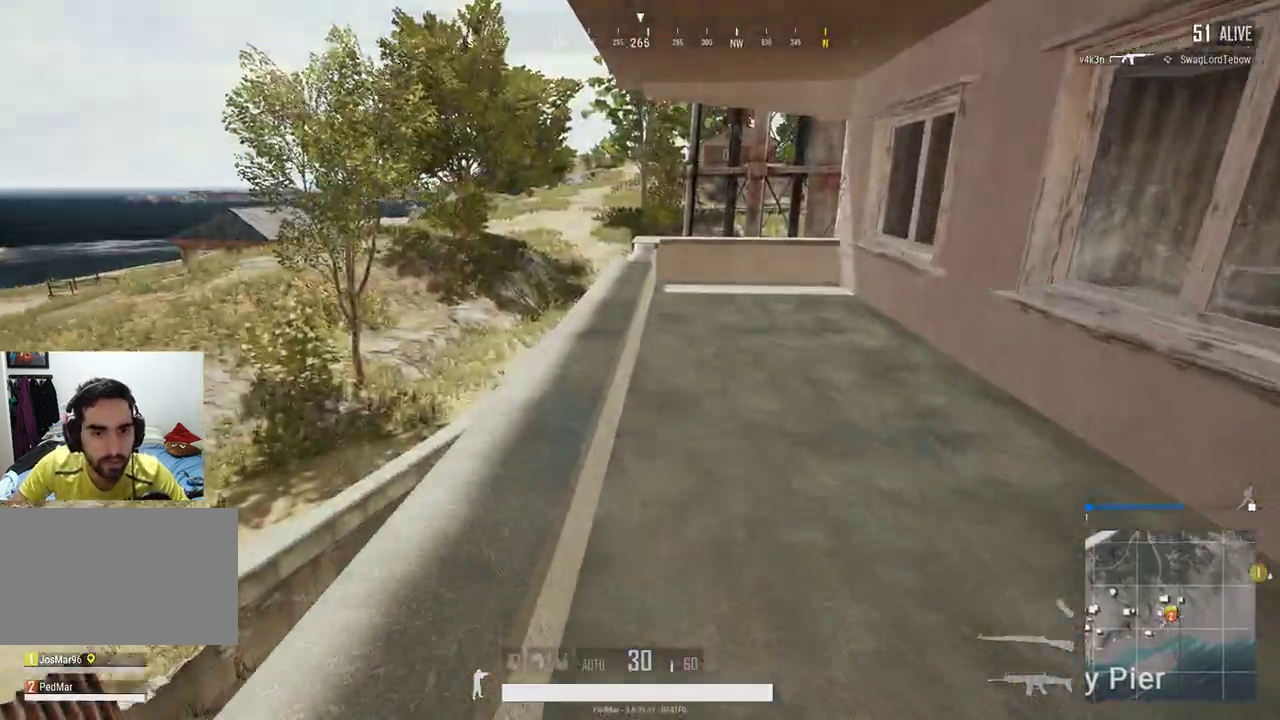
{"keys": ["w"], "mouse": [], "events": []}
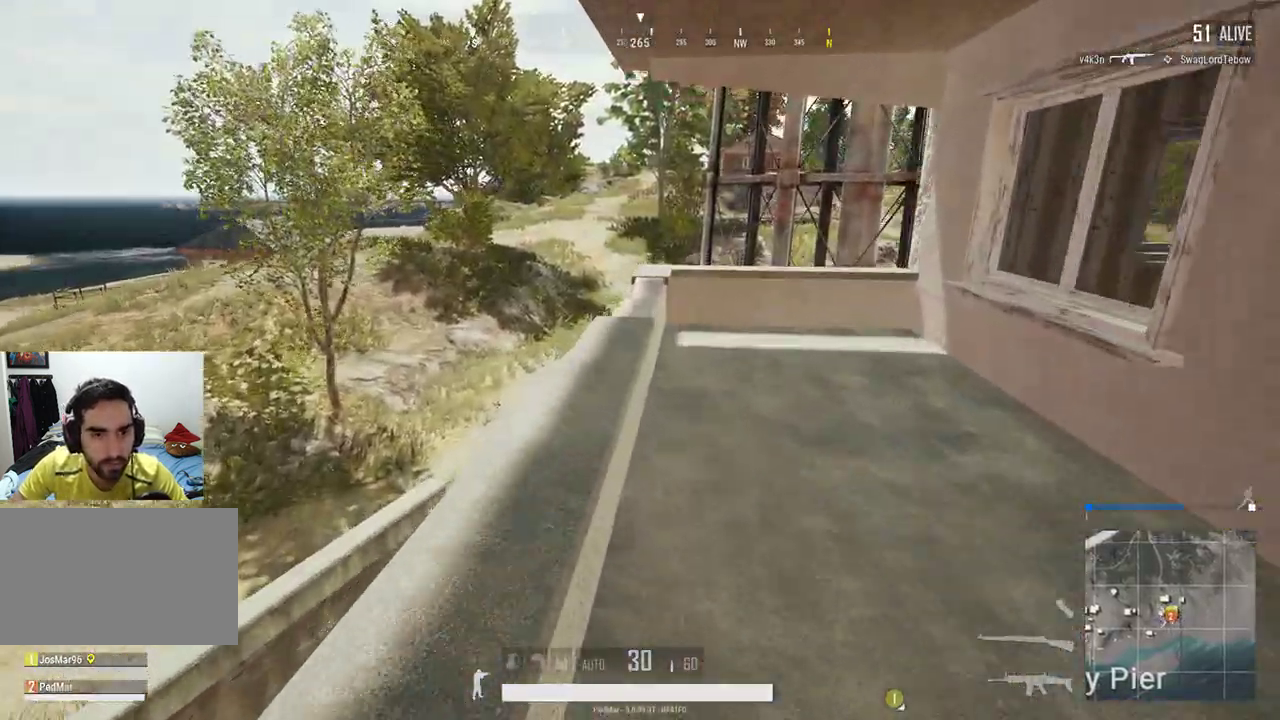
{"keys": ["w"], "mouse": [], "events": []}
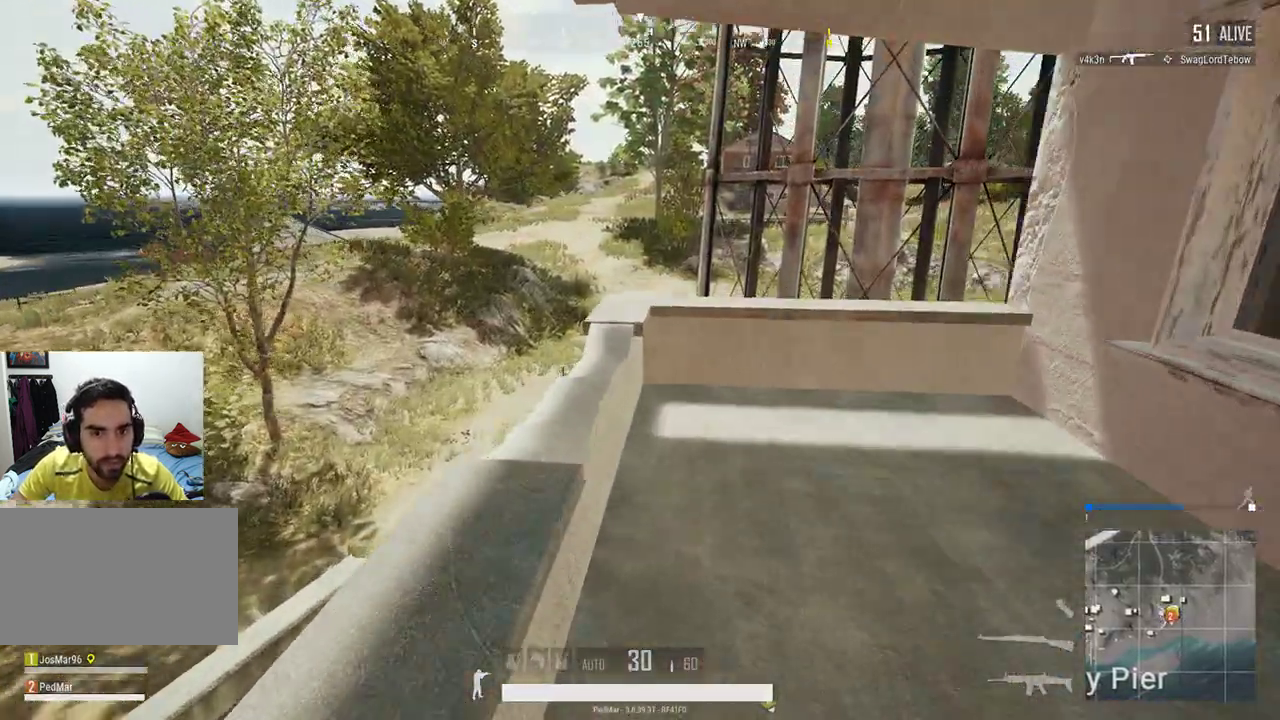
{"keys": ["a", "w"], "mouse": [], "events": [[500, "a", "down"]]}
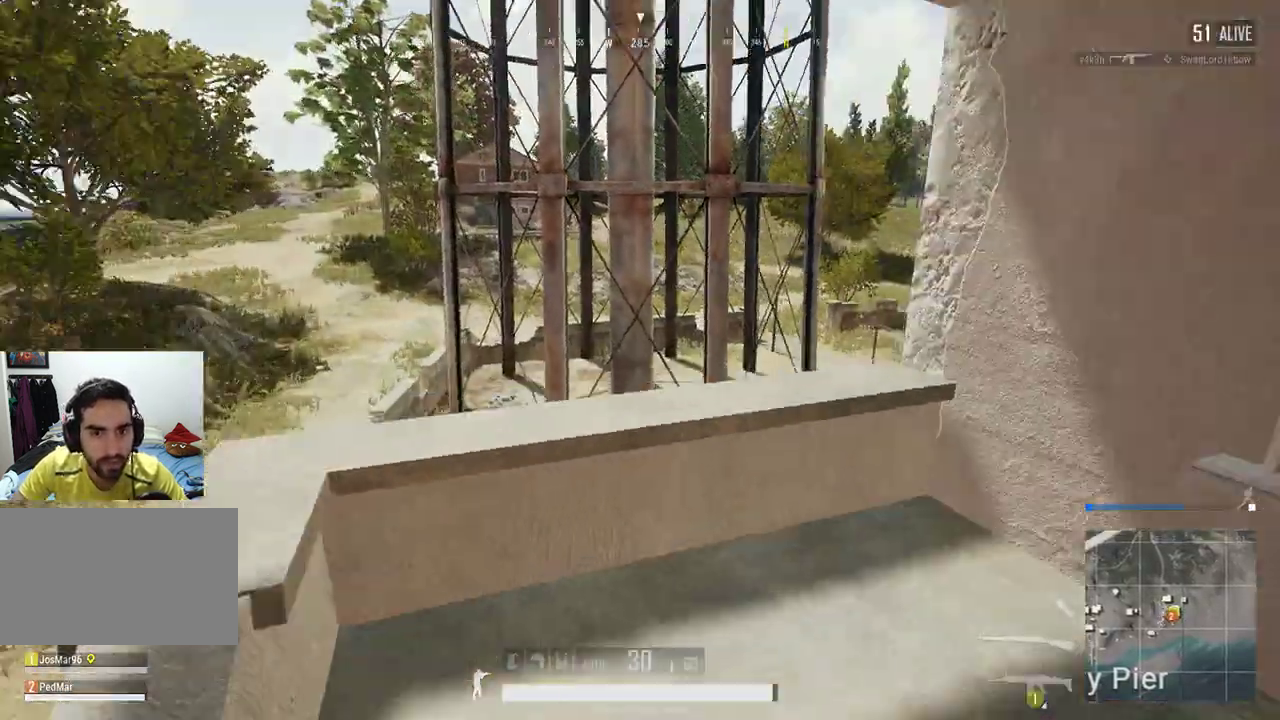
{"keys": ["a"], "mouse": [], "events": [[333, "w", "up"]]}
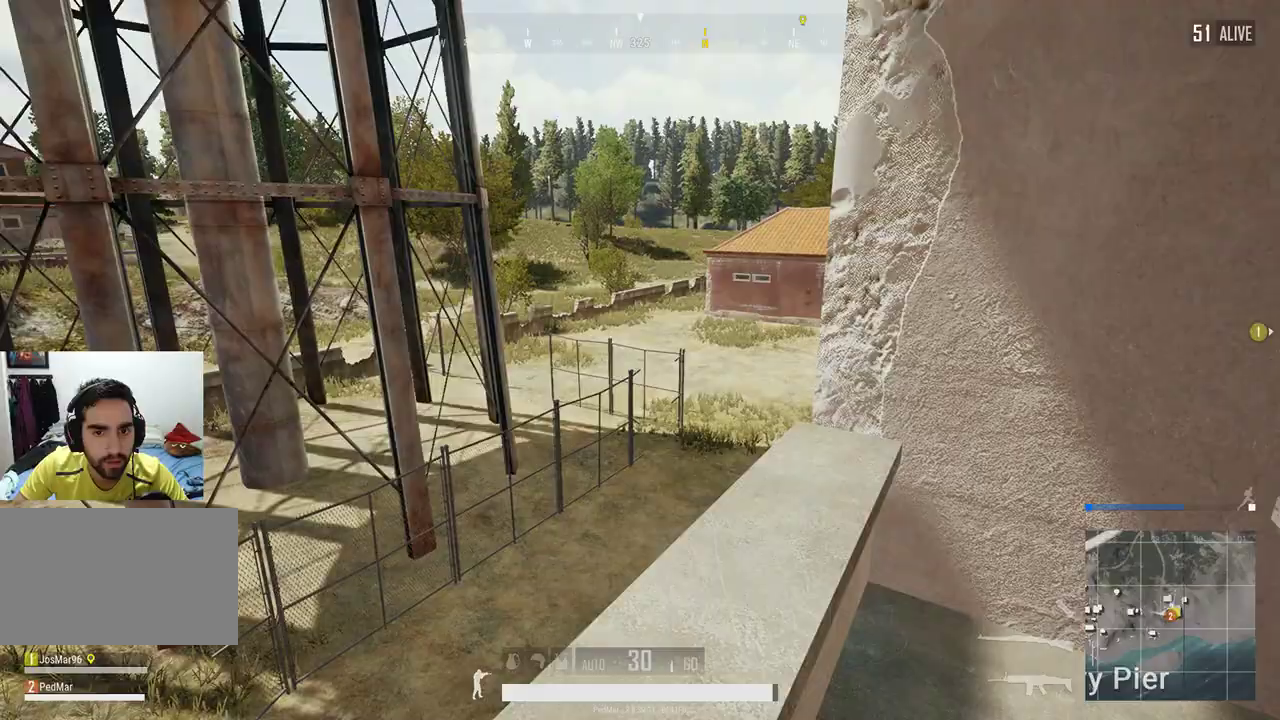
{"keys": ["a"], "mouse": [], "events": [[100, "space", "down"], [200, "space", "up"], [333, "w", "down"], [467, "w", "up"]]}
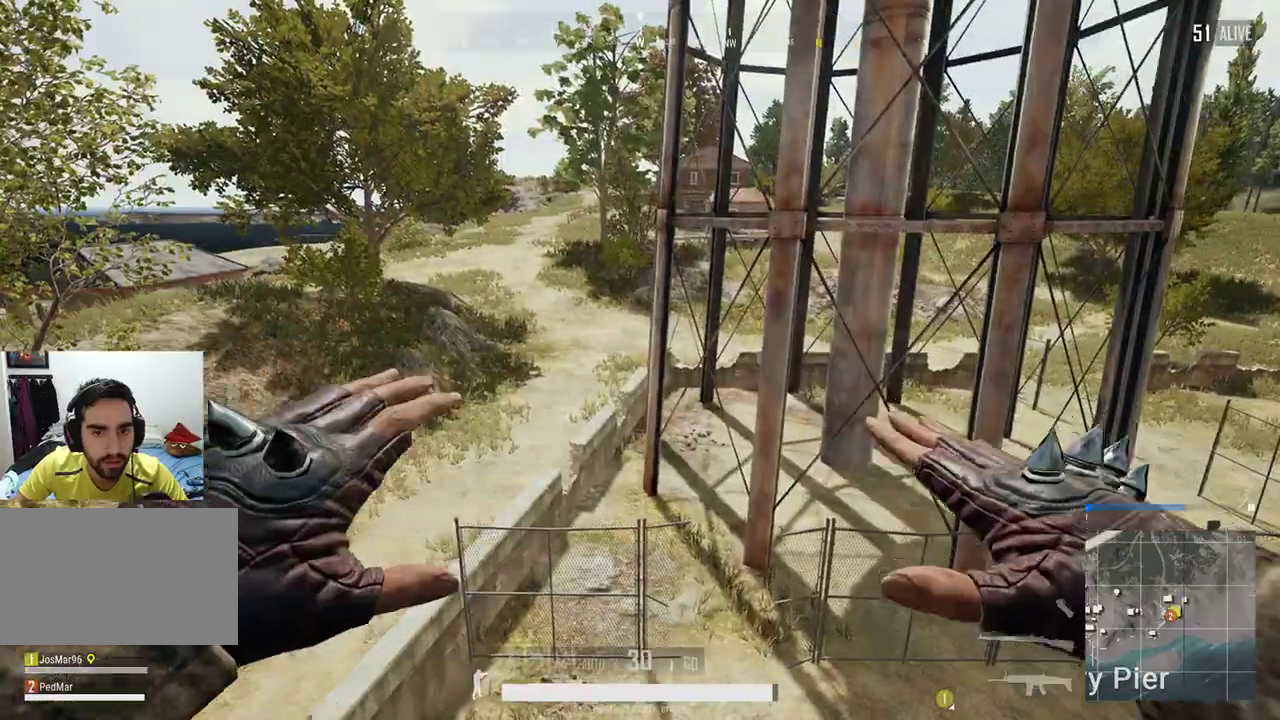
{"keys": [], "mouse": [], "events": [[433, "a", "up"]]}
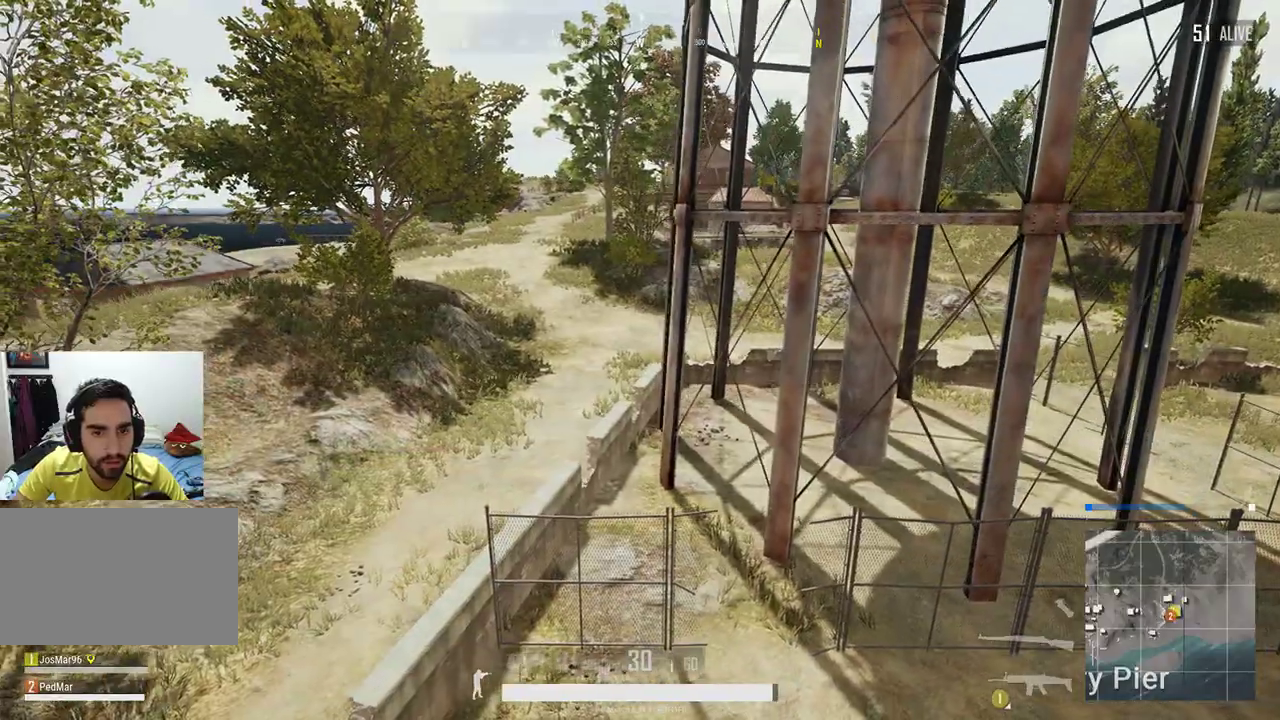
{"keys": [], "mouse": [], "events": []}
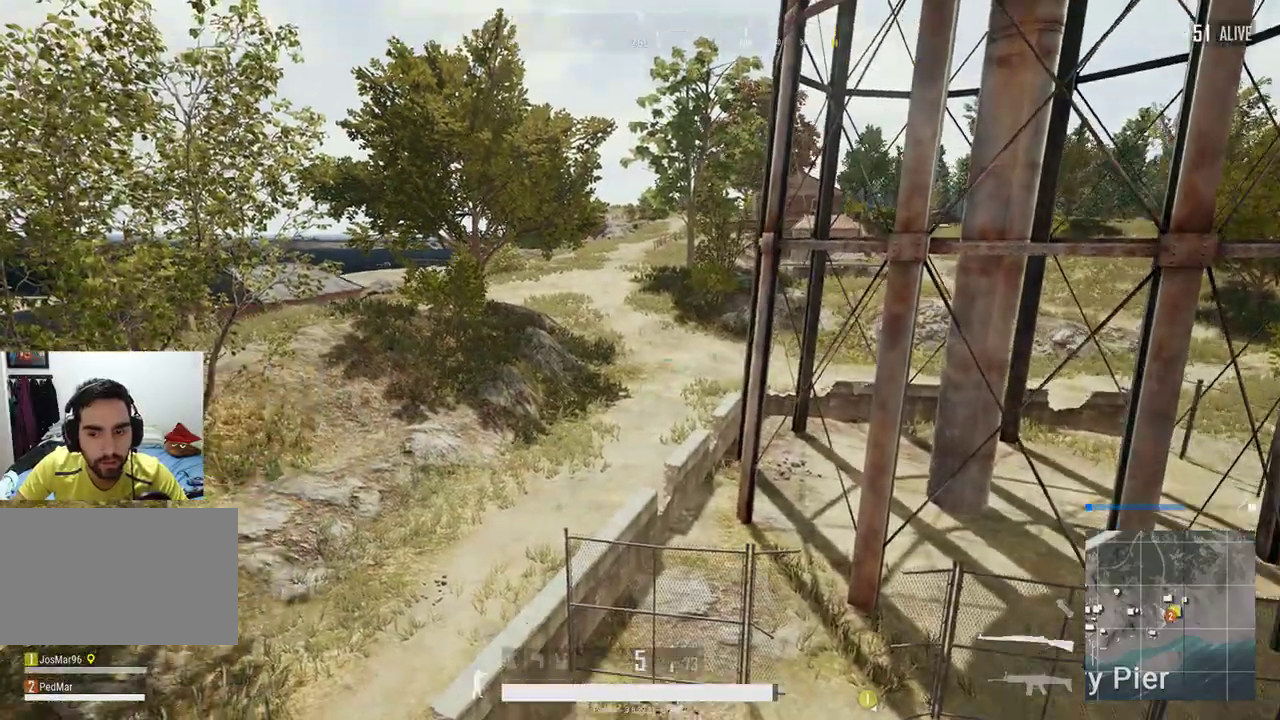
{"keys": [], "mouse": [], "events": [[100, "d", "down"], [400, "d", "up"], [400, "mouse_right", "down"], [500, "mouse_right", "up"]]}
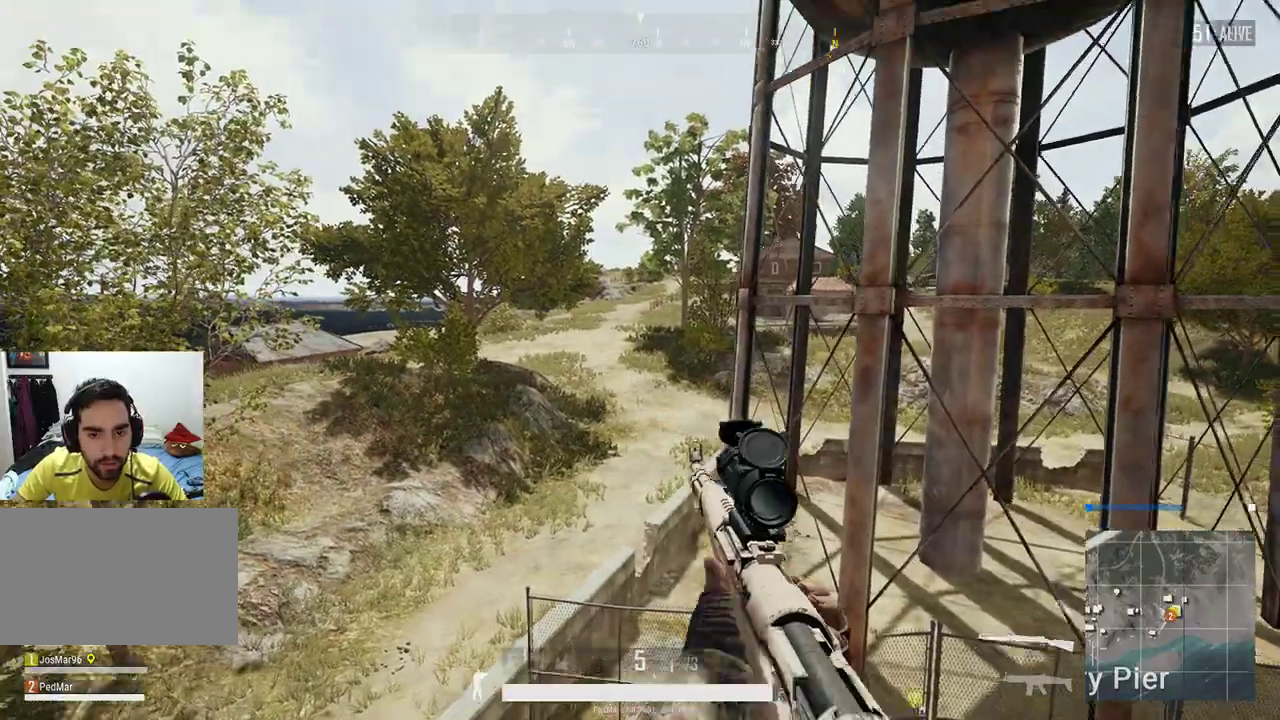
{"keys": [], "mouse": ["right"], "events": [[467, "mouse_right", "down"]]}
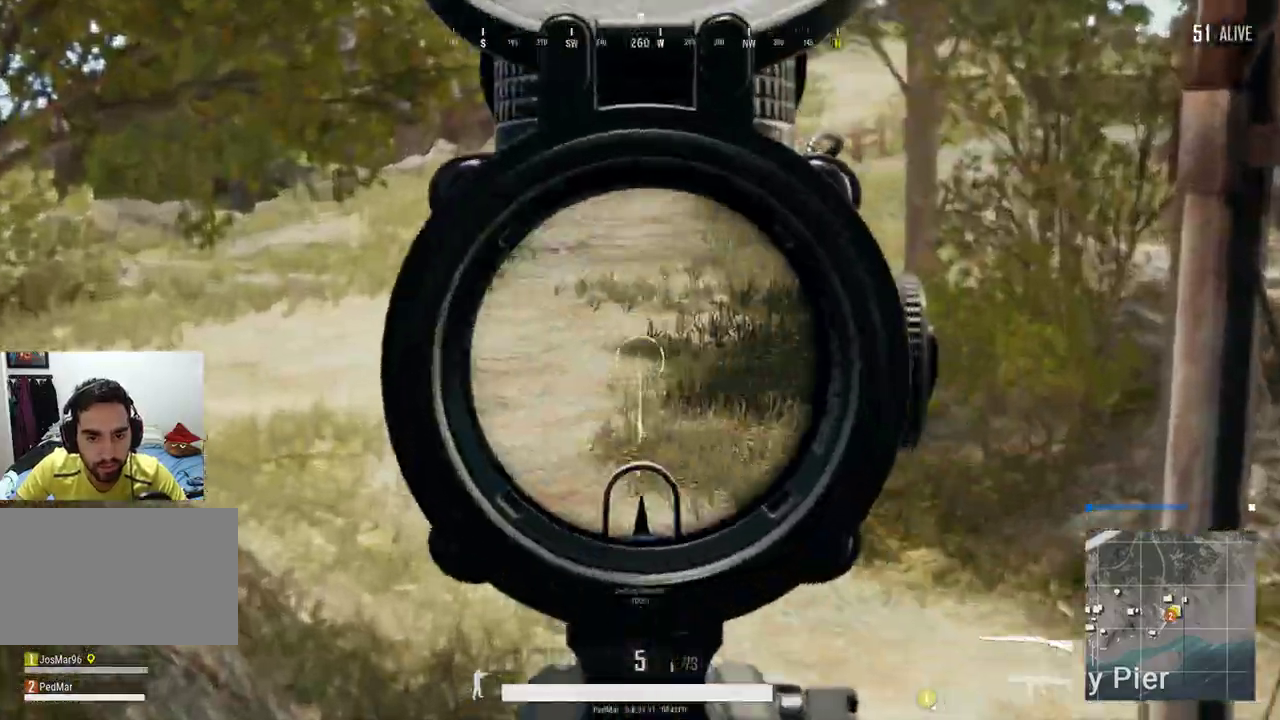
{"keys": ["a"], "mouse": [], "events": [[67, "mouse_right", "up"], [233, "a", "down"]]}
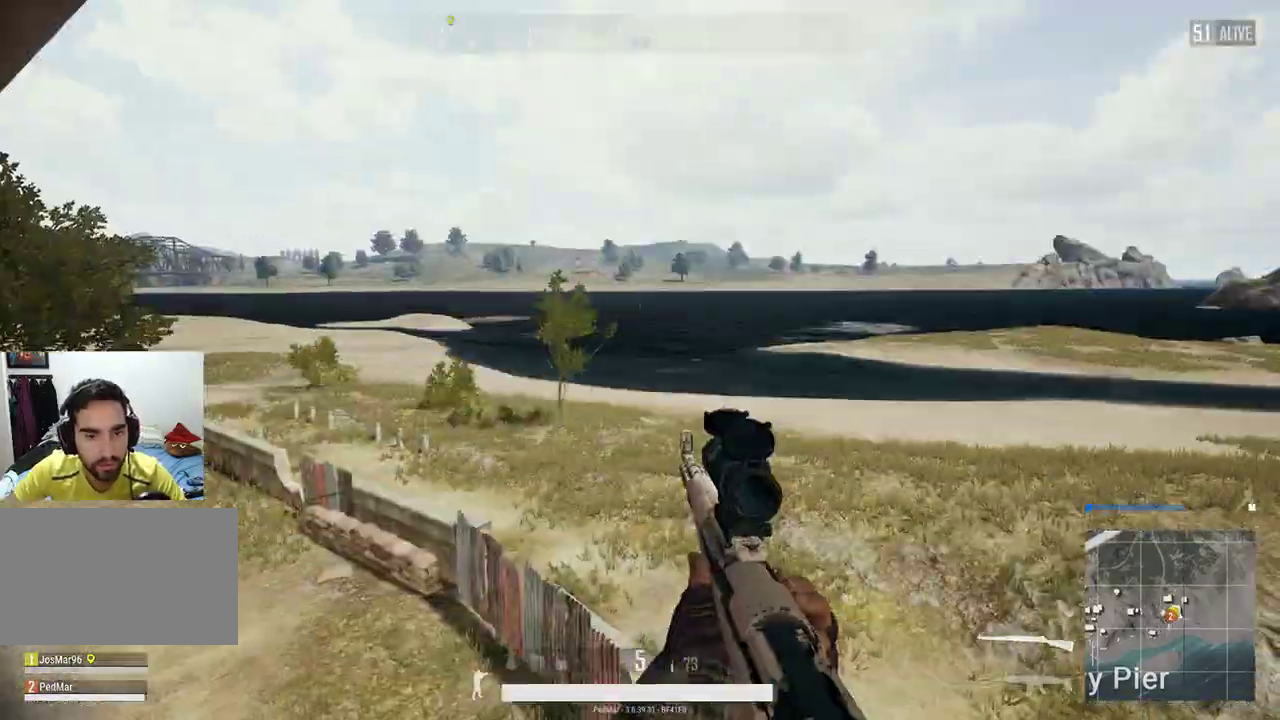
{"keys": ["d", "w"], "mouse": [], "events": [[133, "a", "up"], [133, "d", "down"], [267, "d", "up"], [300, "a", "down"], [400, "a", "up"], [400, "d", "down"], [500, "w", "down"]]}
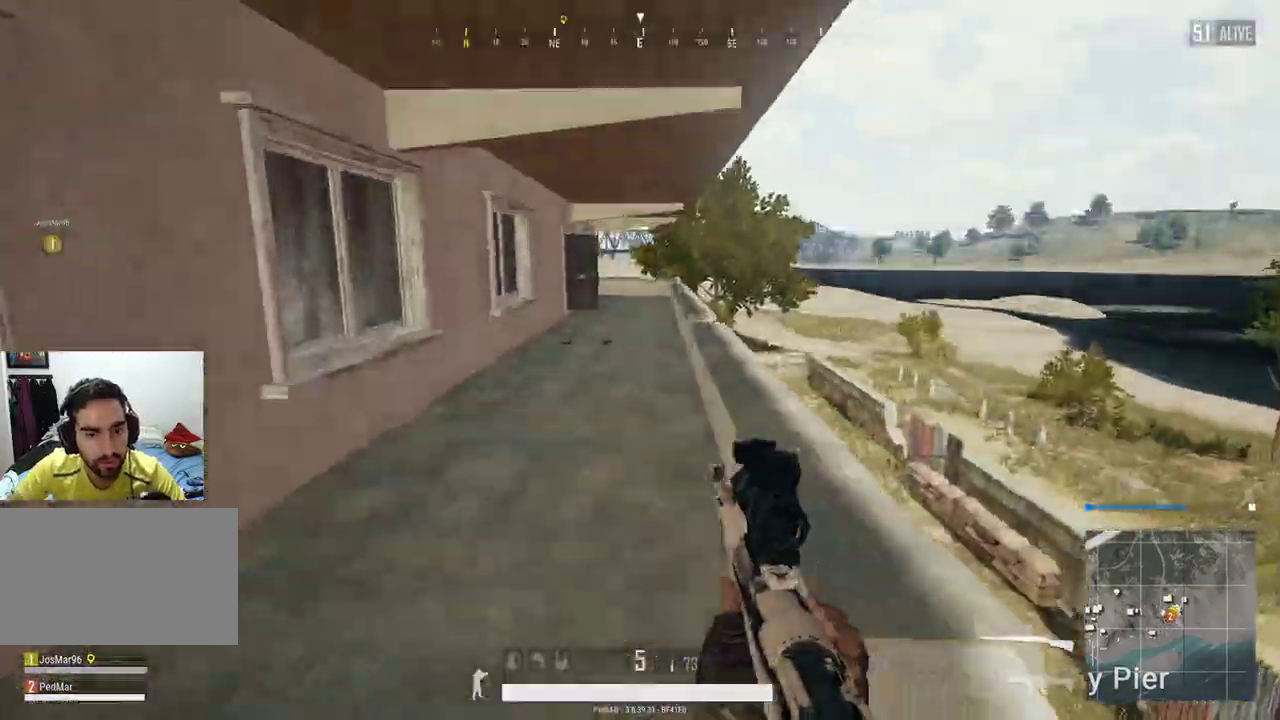
{"keys": ["space", "w"], "mouse": [], "events": [[133, "d", "up"], [200, "a", "down"], [400, "a", "up"], [400, "space", "down"]]}
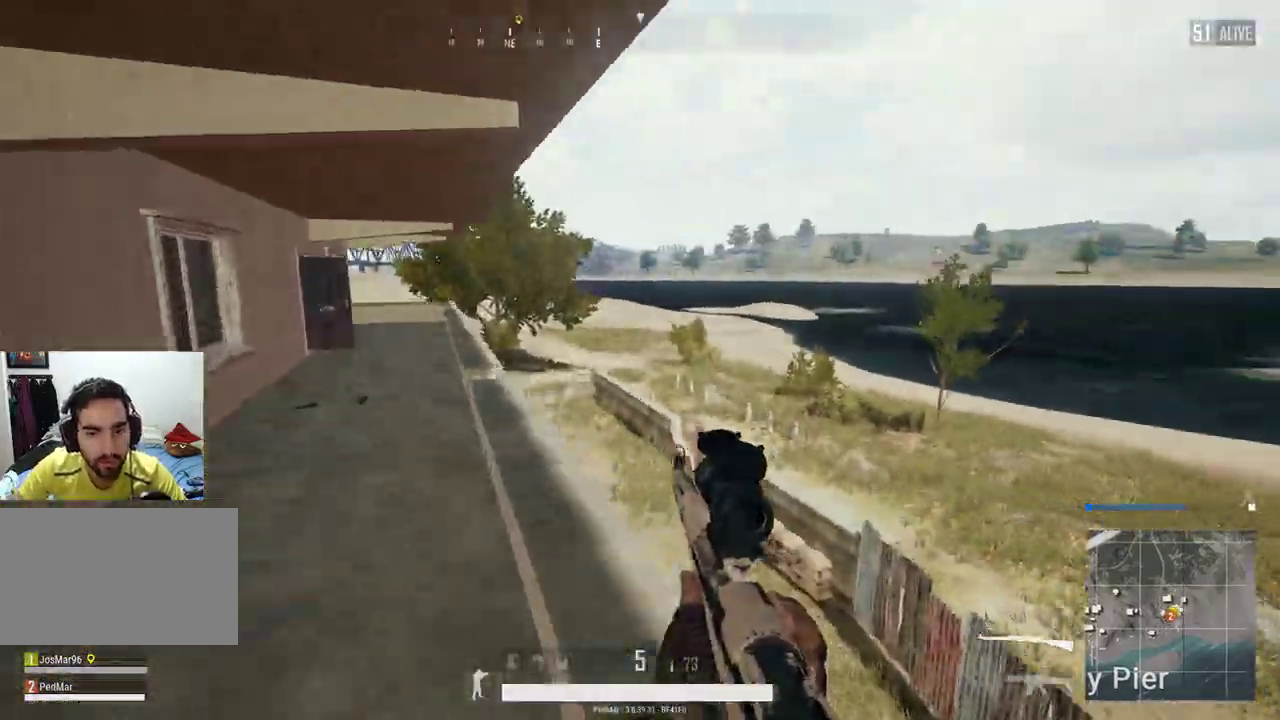
{"keys": ["a"], "mouse": [], "events": [[67, "space", "up"], [100, "d", "down"], [100, "w", "up"], [433, "d", "up"], [500, "a", "down"]]}
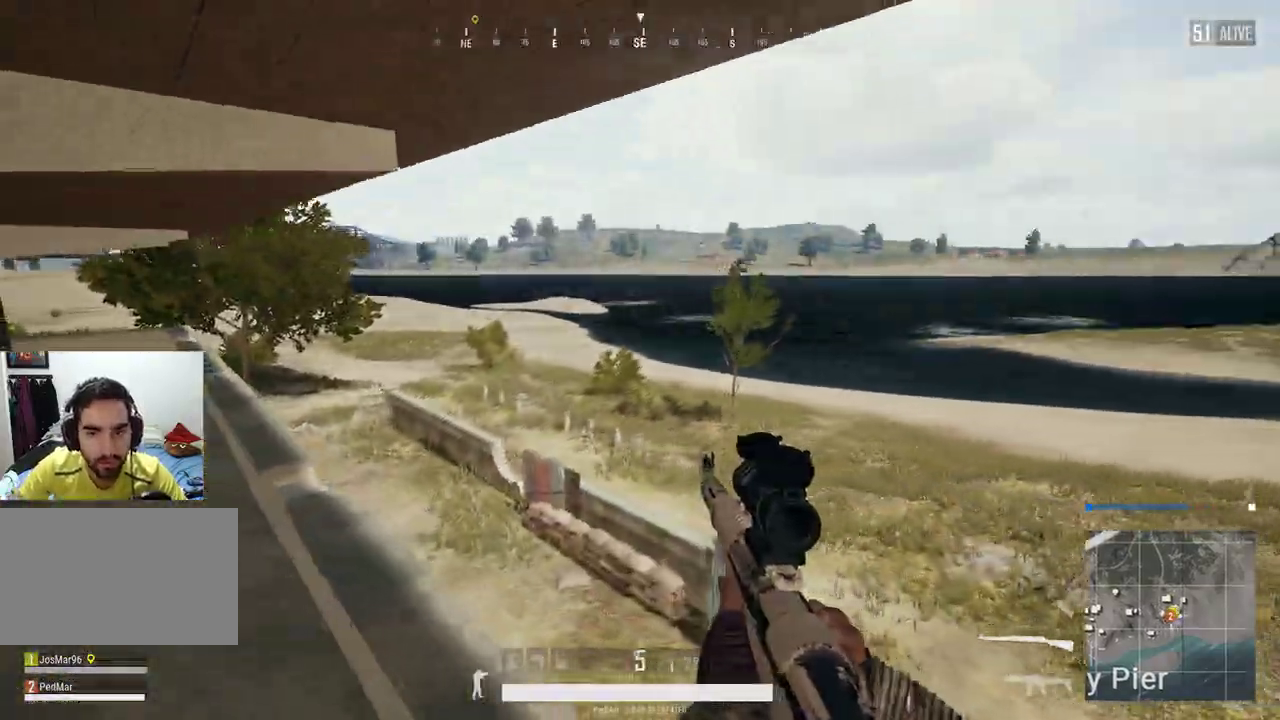
{"keys": ["a"], "mouse": [], "events": []}
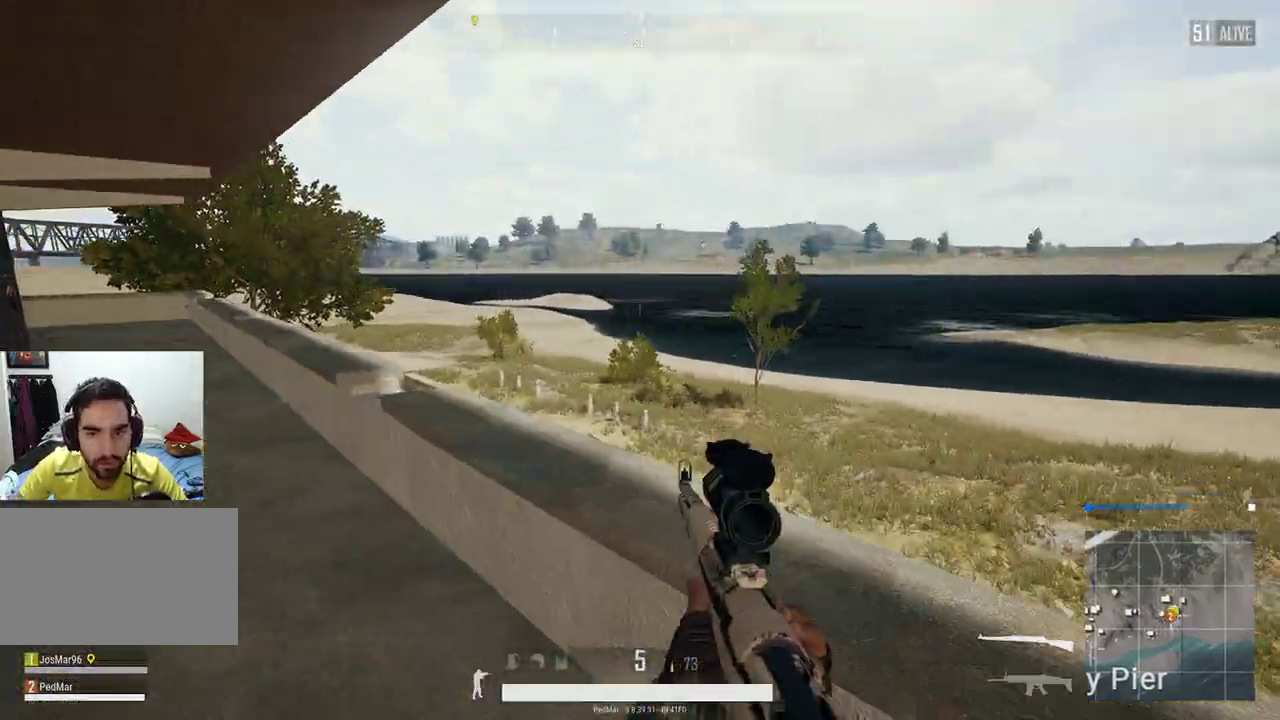
{"keys": ["d"], "mouse": [], "events": [[467, "a", "up"], [467, "d", "down"]]}
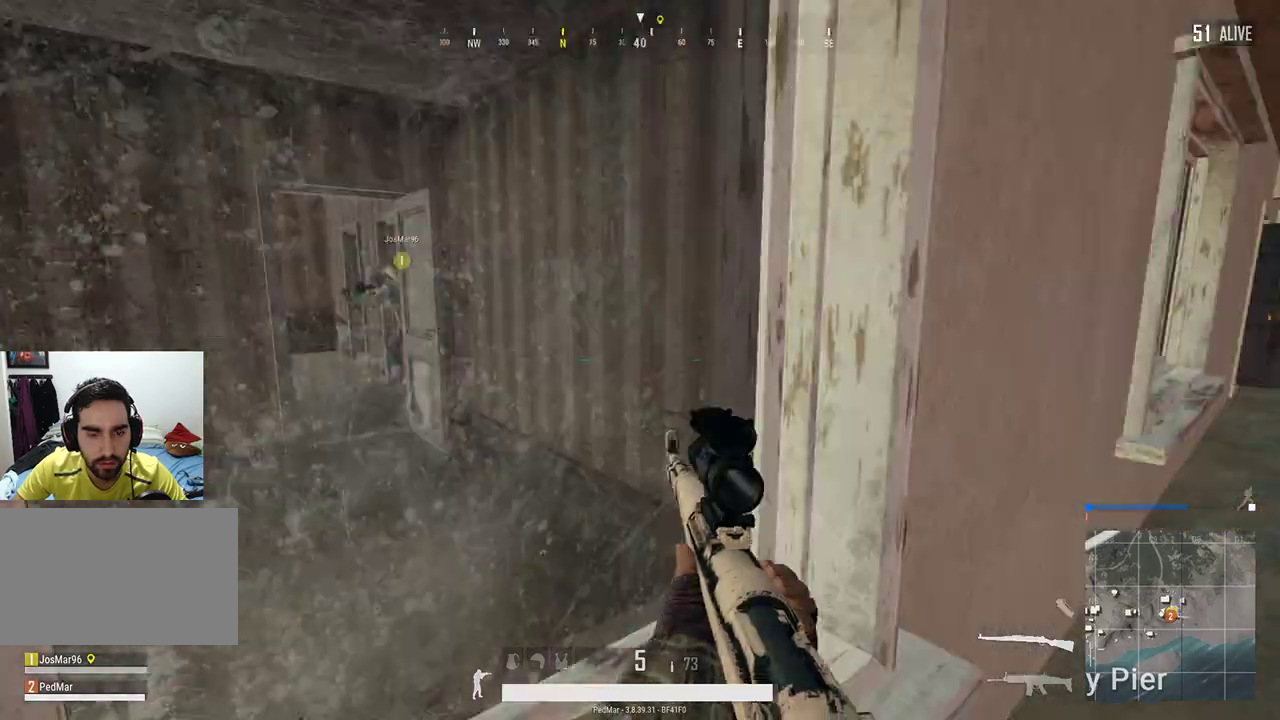
{"keys": ["d"], "mouse": [], "events": [[200, "a", "down"], [233, "d", "up"], [367, "a", "up"], [400, "d", "down"]]}
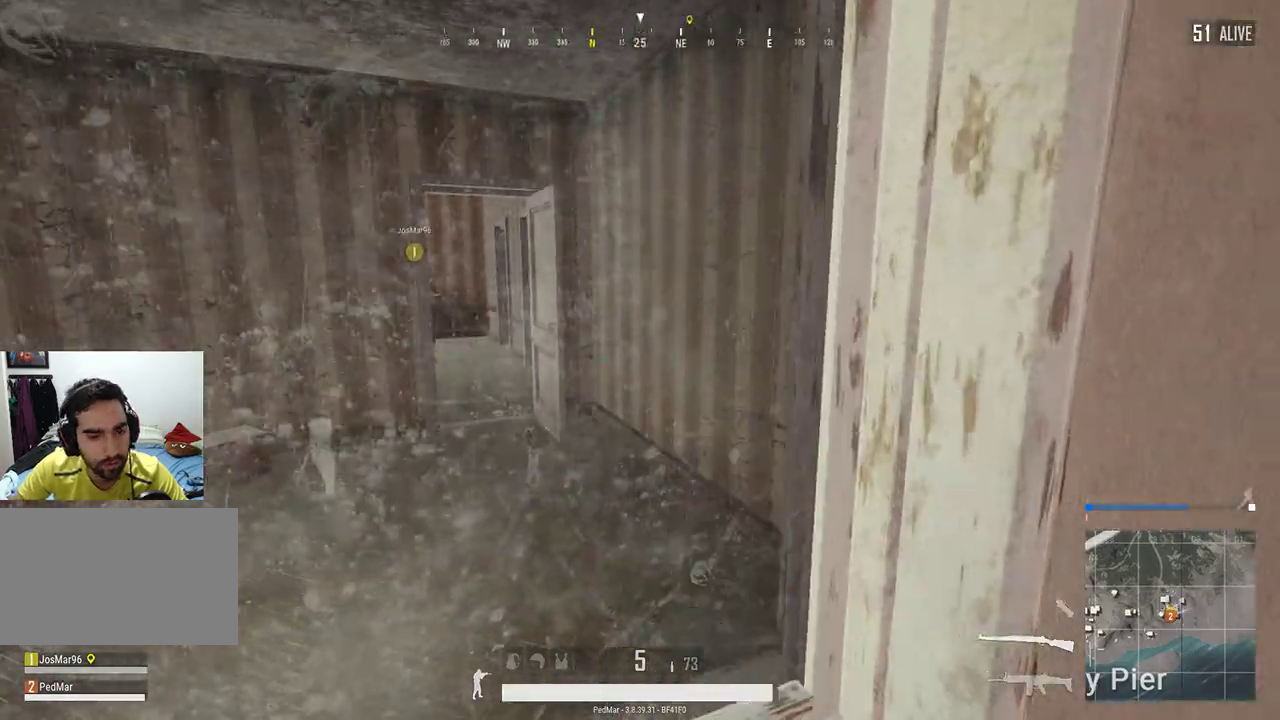
{"keys": ["d", "w"], "mouse": [], "events": [[267, "w", "down"]]}
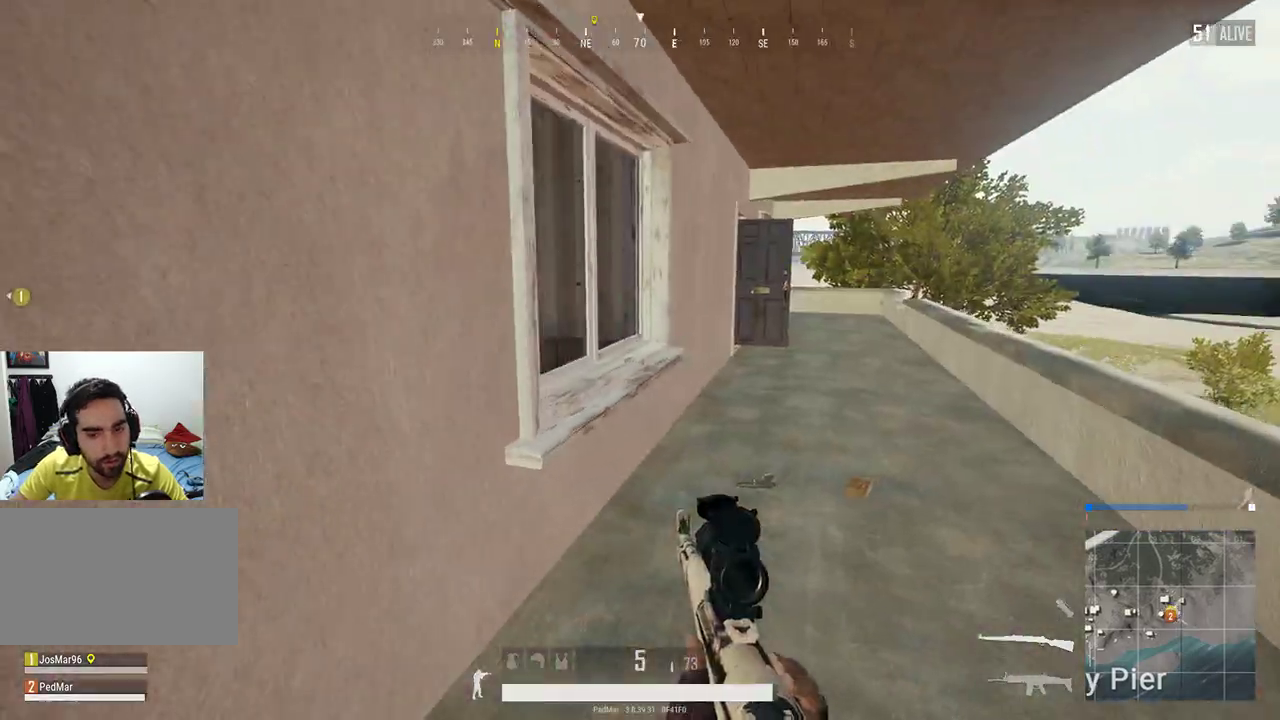
{"keys": ["a", "w"], "mouse": [], "events": [[333, "d", "up"], [500, "a", "down"]]}
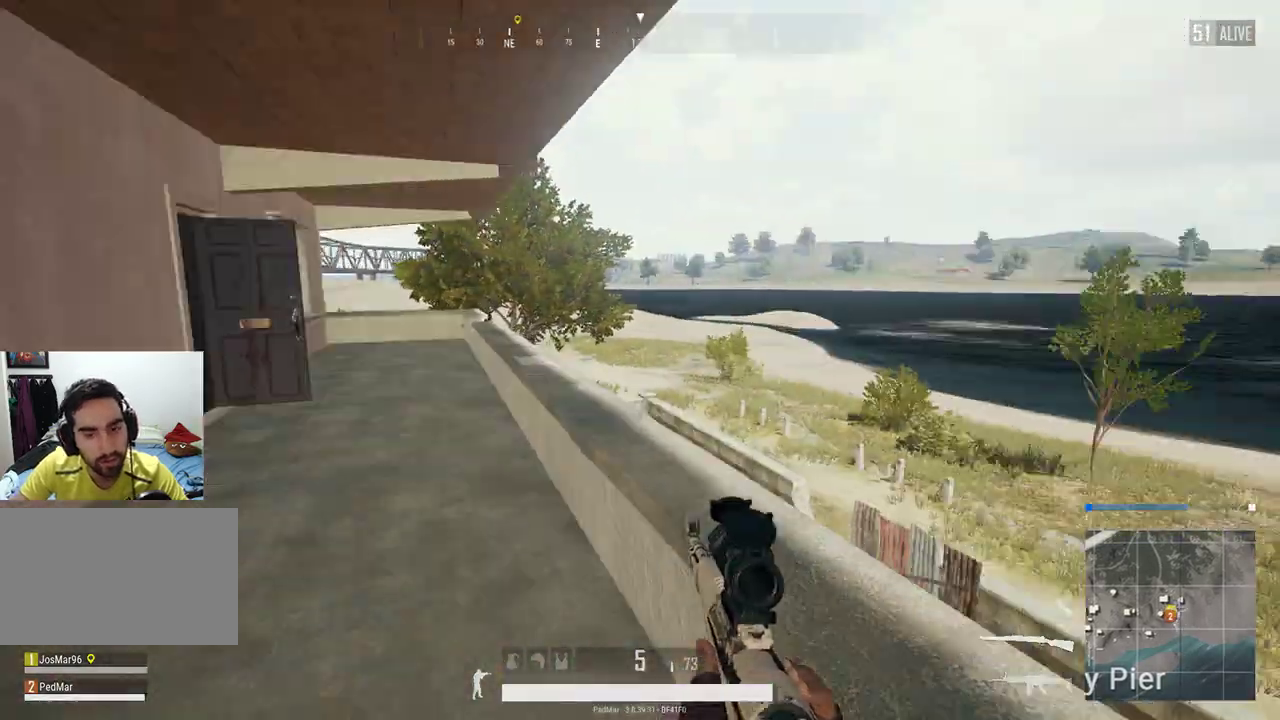
{"keys": ["a", "w"], "mouse": [], "events": []}
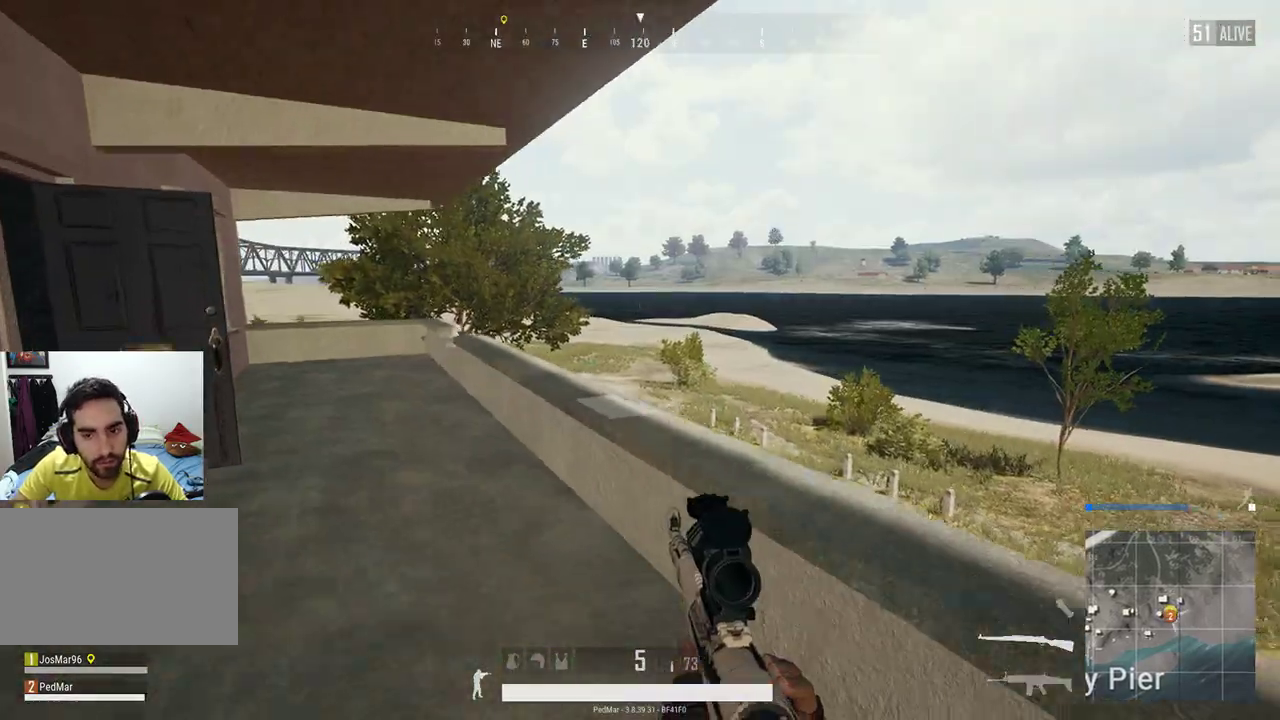
{"keys": ["w"], "mouse": [], "events": [[233, "a", "up"]]}
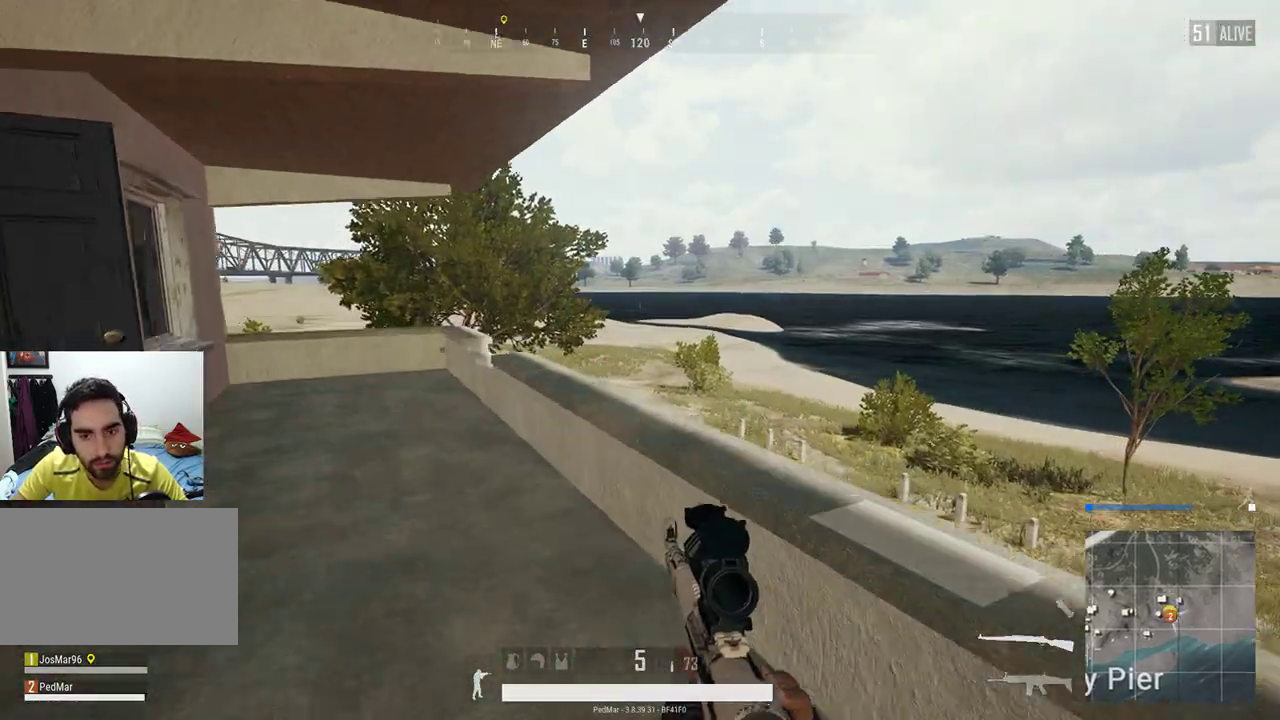
{"keys": ["w"], "mouse": [], "events": []}
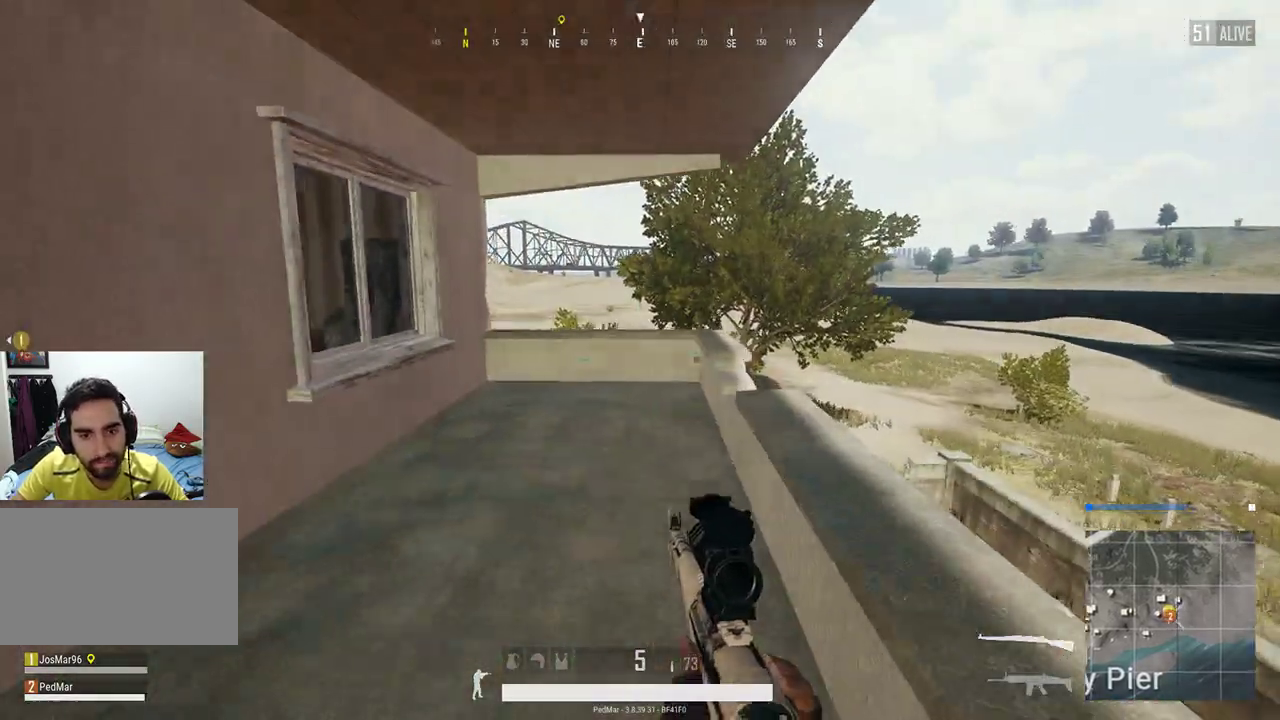
{"keys": ["w"], "mouse": [], "events": []}
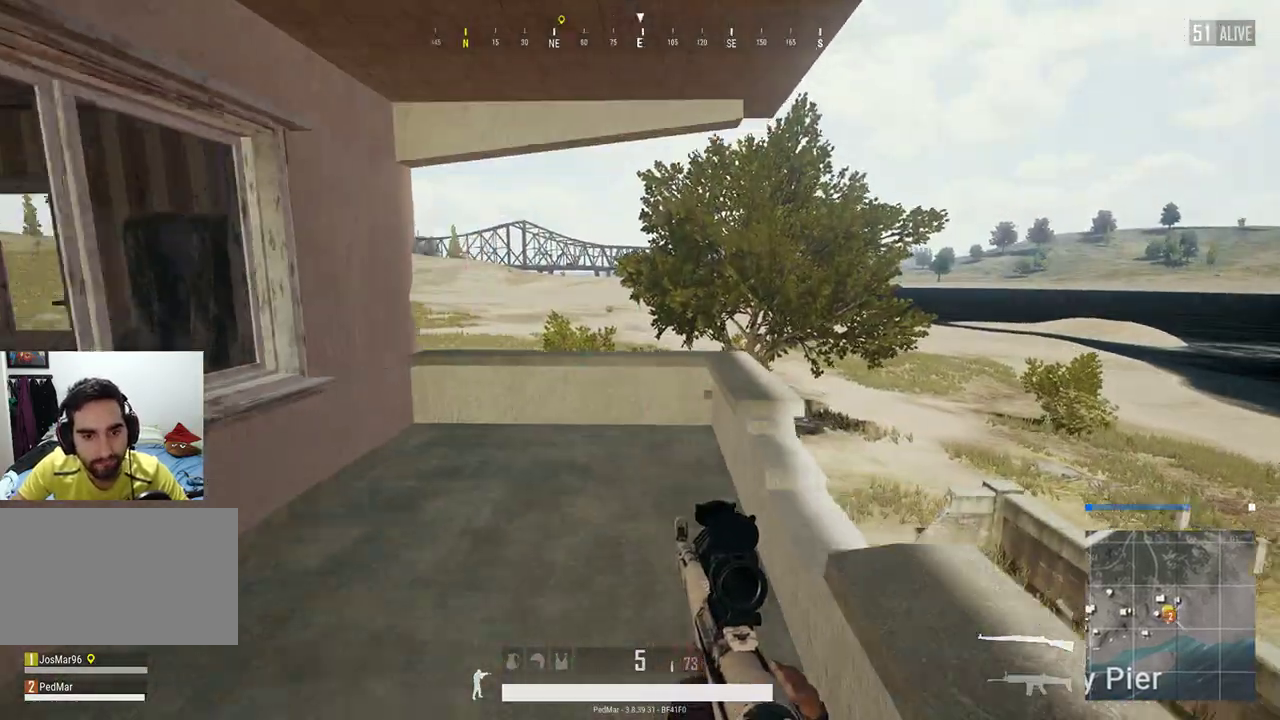
{"keys": ["a", "w"], "mouse": [], "events": [[200, "a", "down"]]}
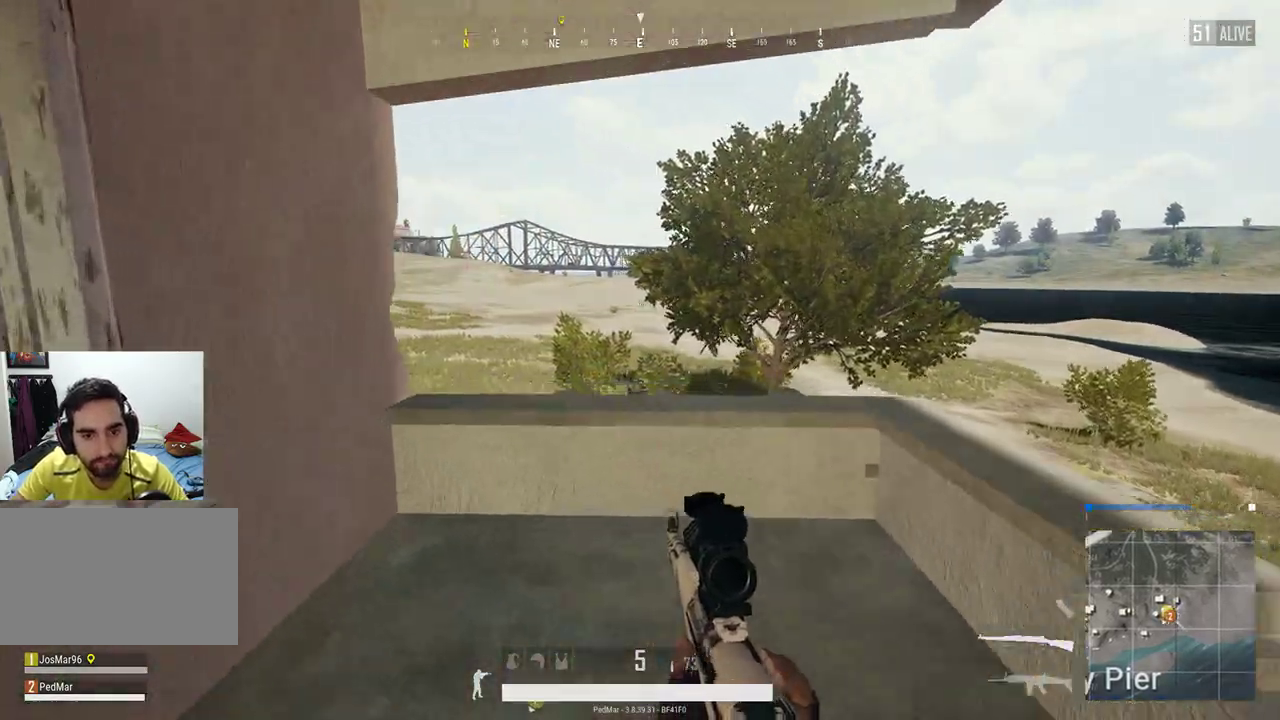
{"keys": ["w"], "mouse": [], "events": [[67, "a", "up"], [167, "mouse_right", "down"], [267, "mouse_right", "up"]]}
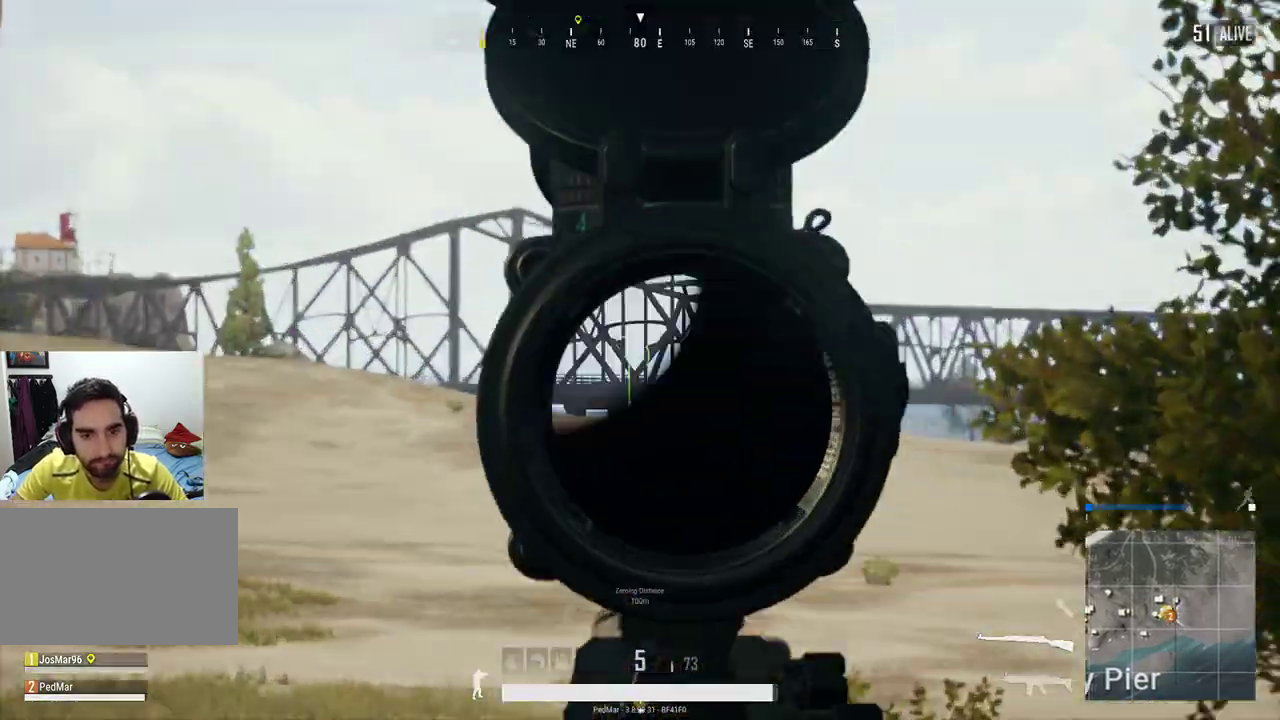
{"keys": ["a"], "mouse": [], "events": [[67, "w", "up"], [367, "a", "down"]]}
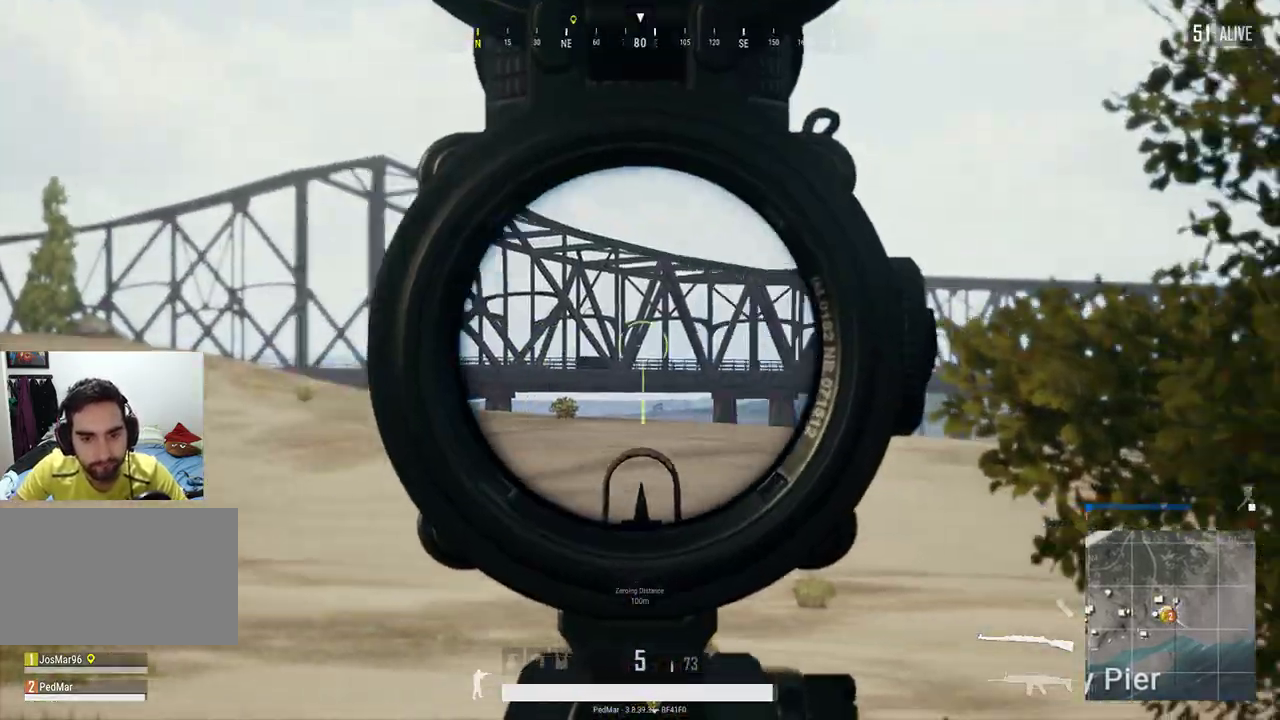
{"keys": ["a"], "mouse": [], "events": [[33, "a", "up"], [433, "a", "down"]]}